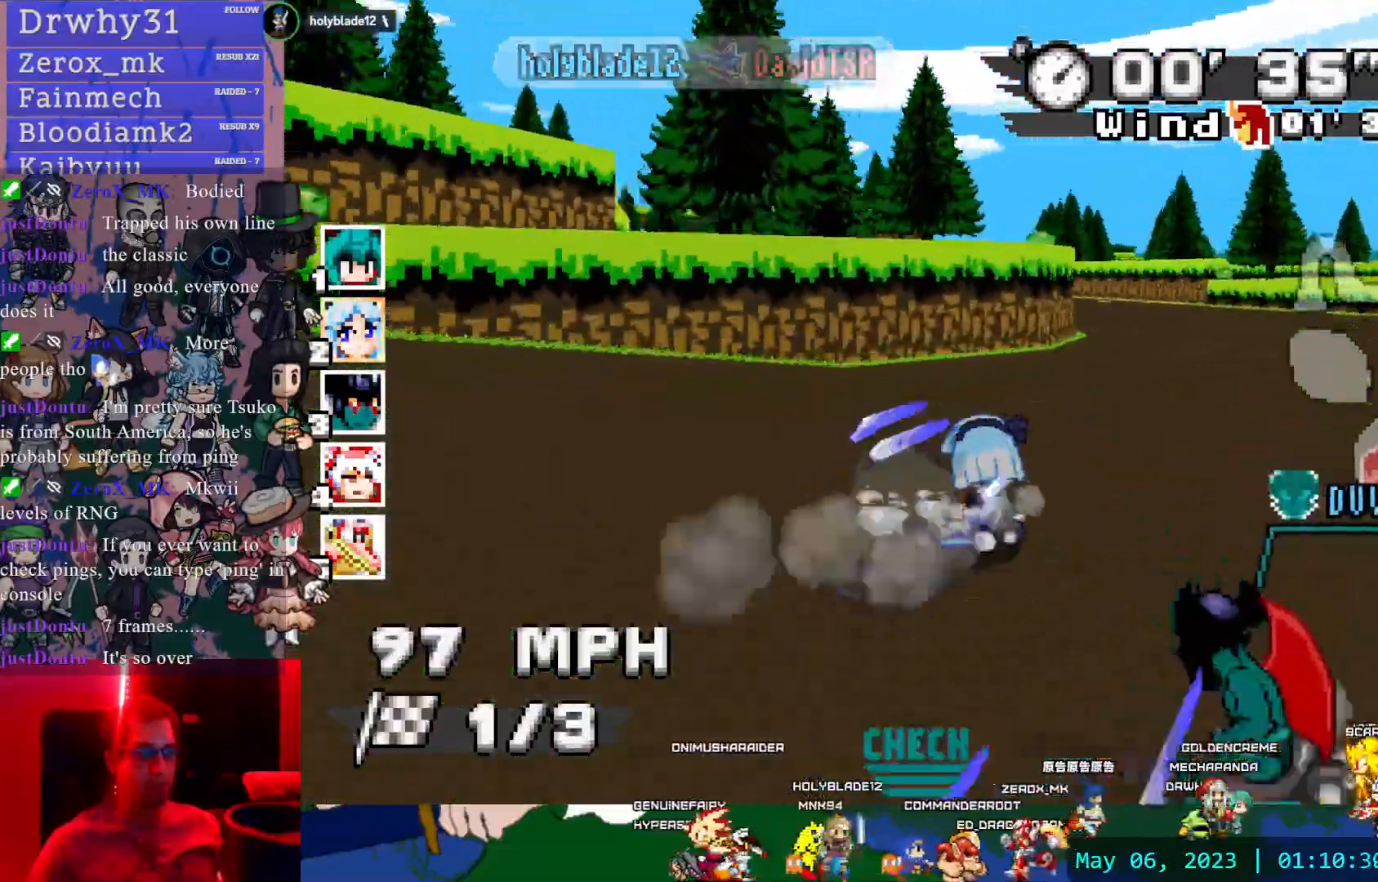
Gameplay with a controller (PlayStation layout); each line is a JSON object with the inputs held at the frame after it. "events" lists button and stick changes between this image and that frame as [ms after this image, input, new state], when the widget could be followed in between. Not read: DPAD_LEFT DPAD_UP HOME L2 L3 R2 R3 SELECT SQUARE START.
{"buttons": ["CROSS", "R1"], "left_stick": "left", "right_stick": "center"}
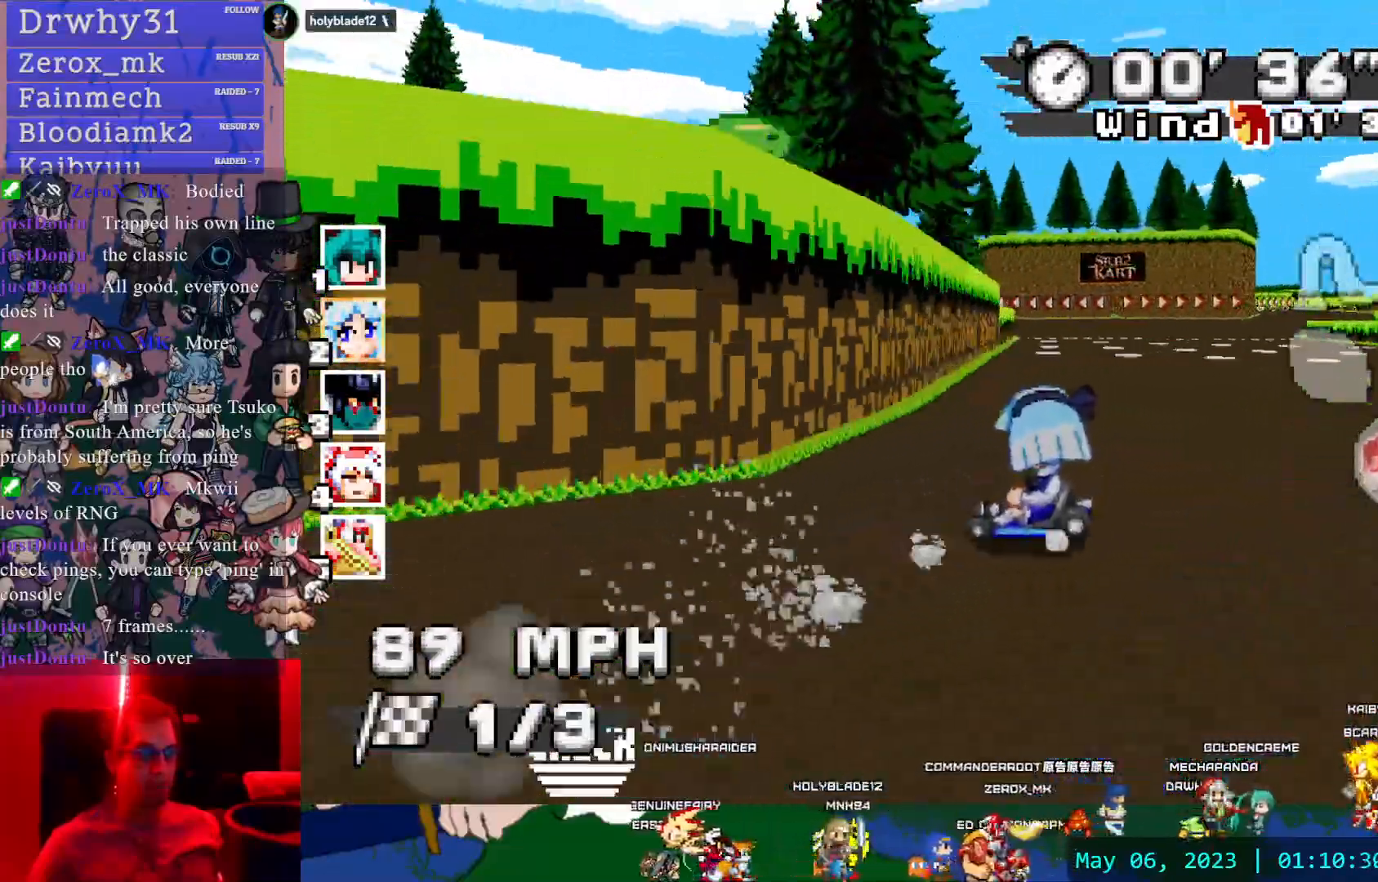
{"buttons": ["CROSS"], "left_stick": "right", "right_stick": "center", "events": [[233, "R1", "up"], [250, "left_stick", "right"]]}
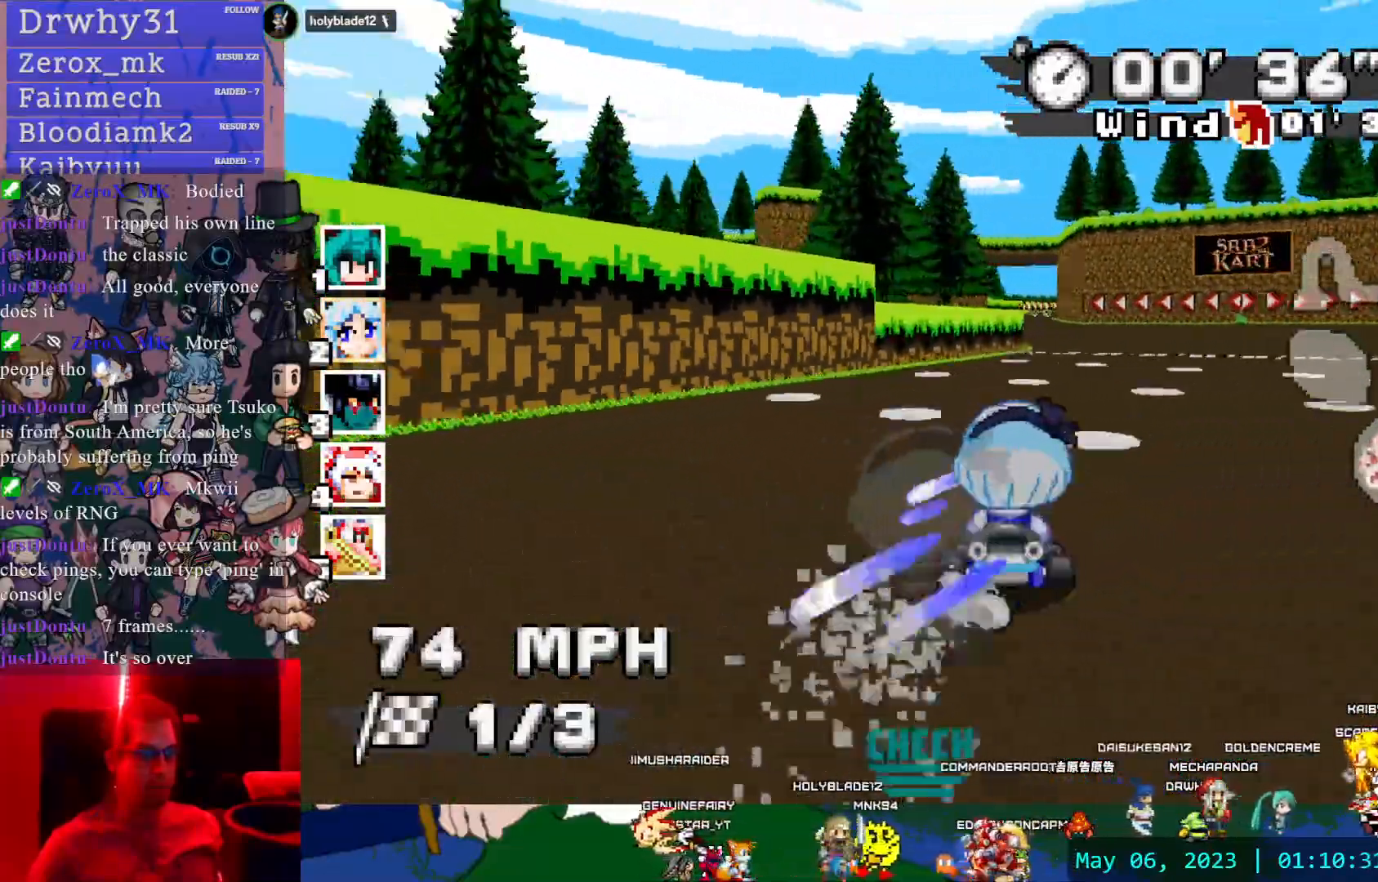
{"buttons": ["CROSS"], "left_stick": "center", "right_stick": "center", "events": [[167, "left_stick", "center"], [183, "DPAD_RIGHT", "down"], [233, "left_stick", "left"], [250, "DPAD_RIGHT", "up"], [417, "left_stick", "center"]]}
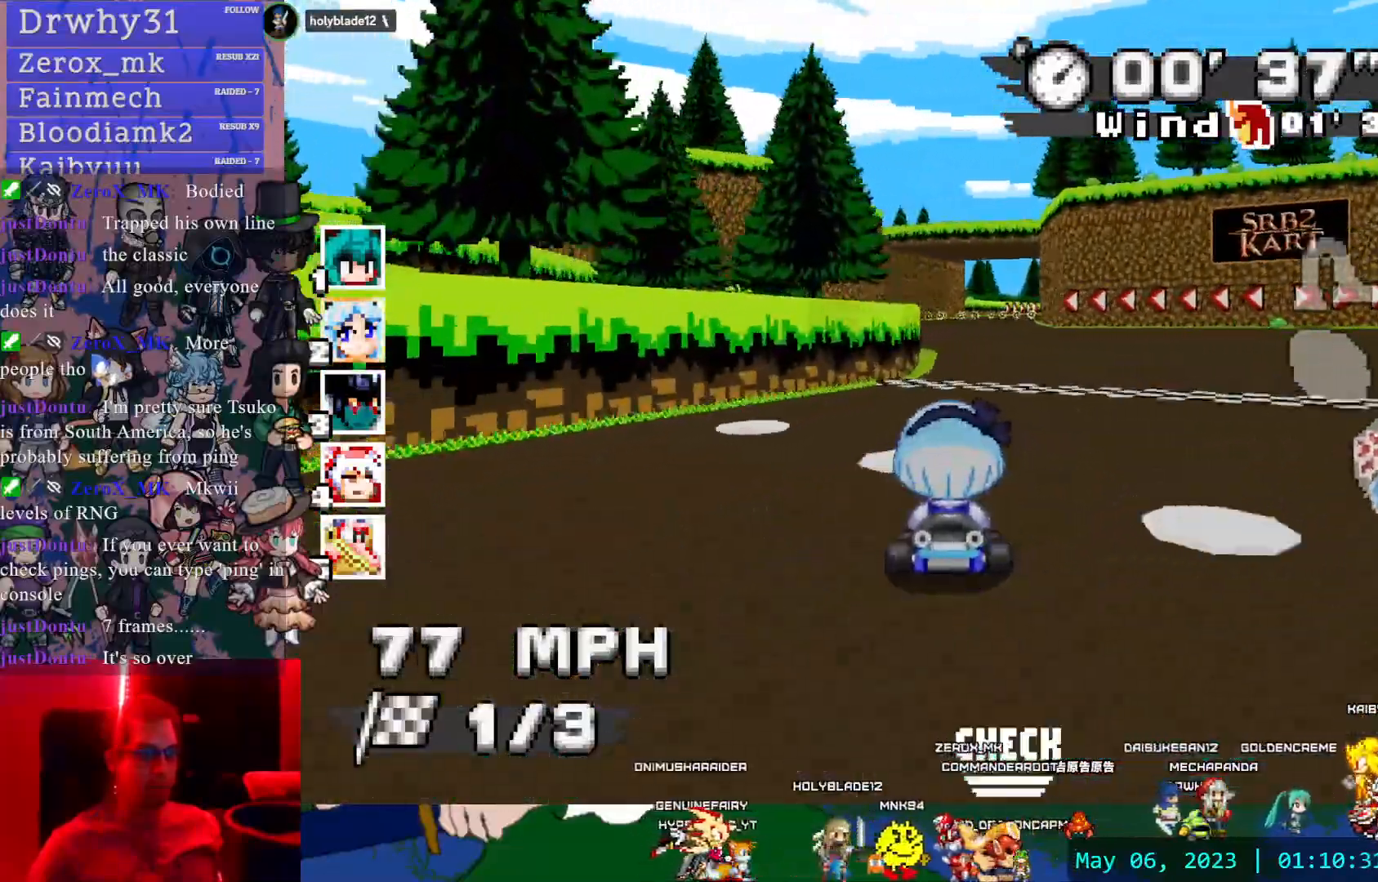
{"buttons": ["CROSS"], "left_stick": "down-right", "right_stick": "center", "events": [[83, "left_stick", "down-right"], [233, "left_stick", "center"], [500, "left_stick", "down-right"]]}
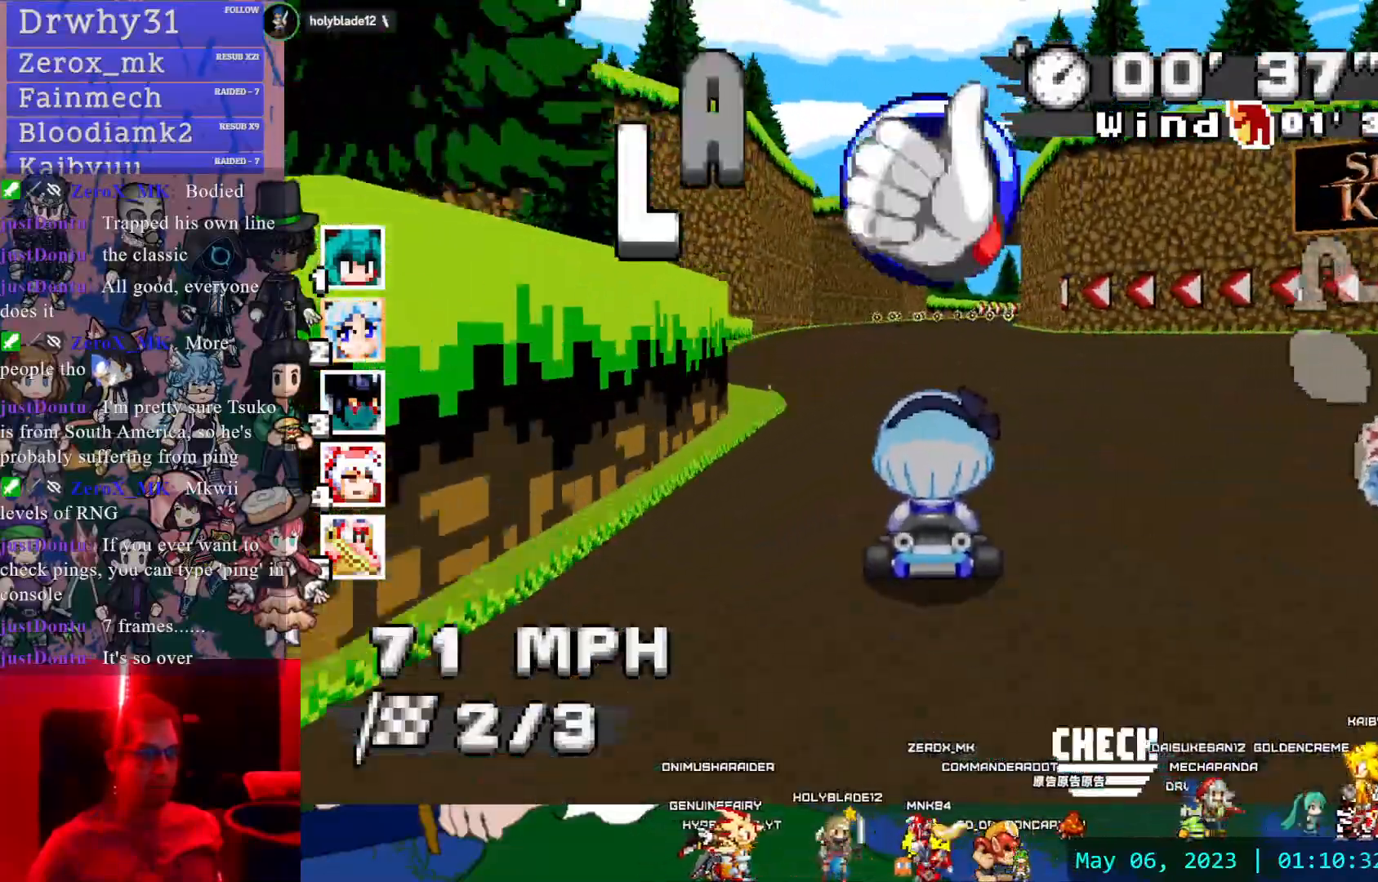
{"buttons": ["CROSS", "R1"], "left_stick": "left", "right_stick": "center", "events": [[67, "R1", "down"], [300, "left_stick", "center"], [350, "left_stick", "left"]]}
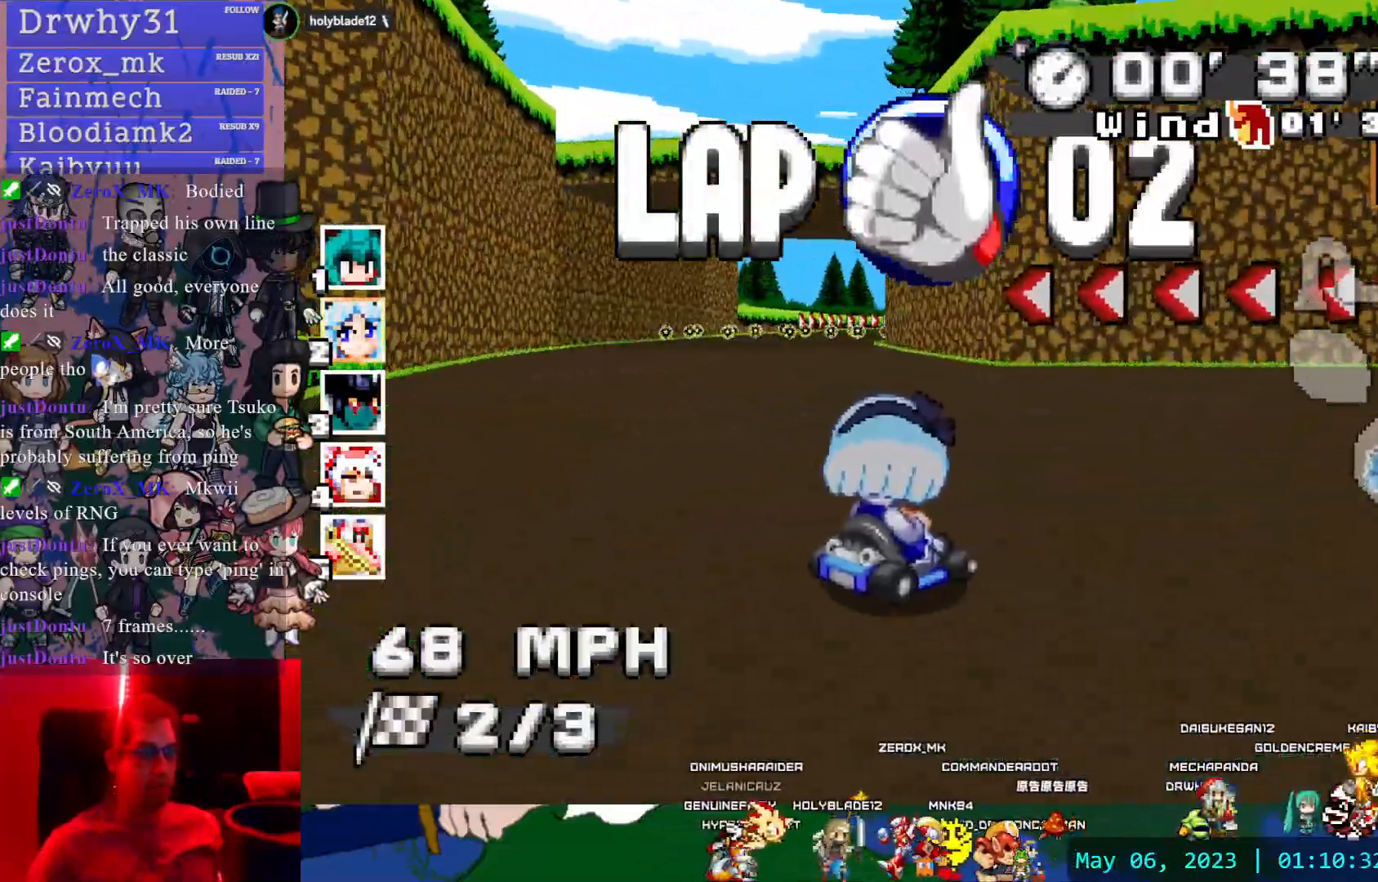
{"buttons": ["CROSS", "R1"], "left_stick": "left", "right_stick": "center", "events": []}
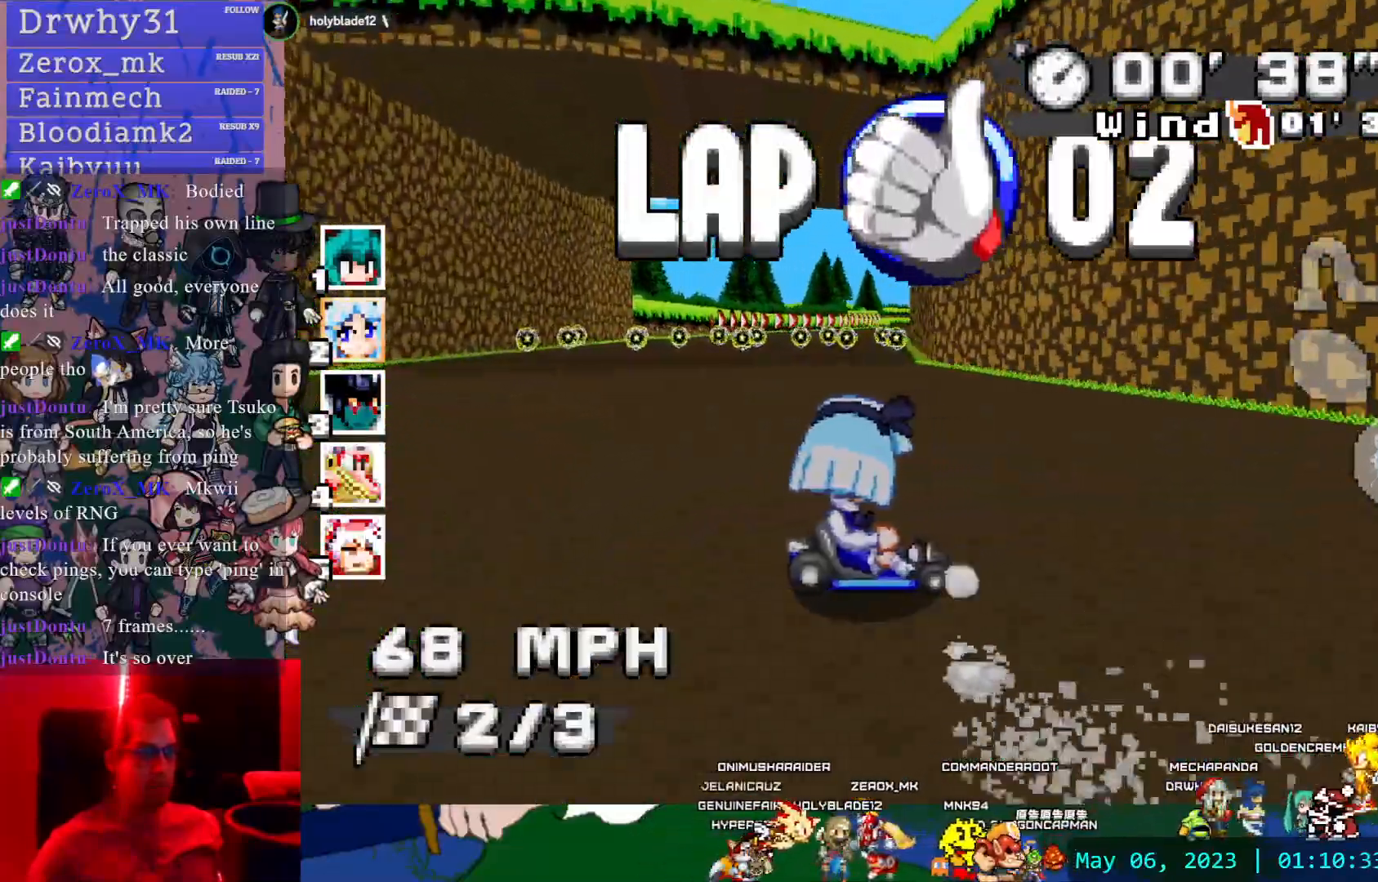
{"buttons": ["CROSS", "R1"], "left_stick": "center", "right_stick": "center", "events": [[283, "left_stick", "center"]]}
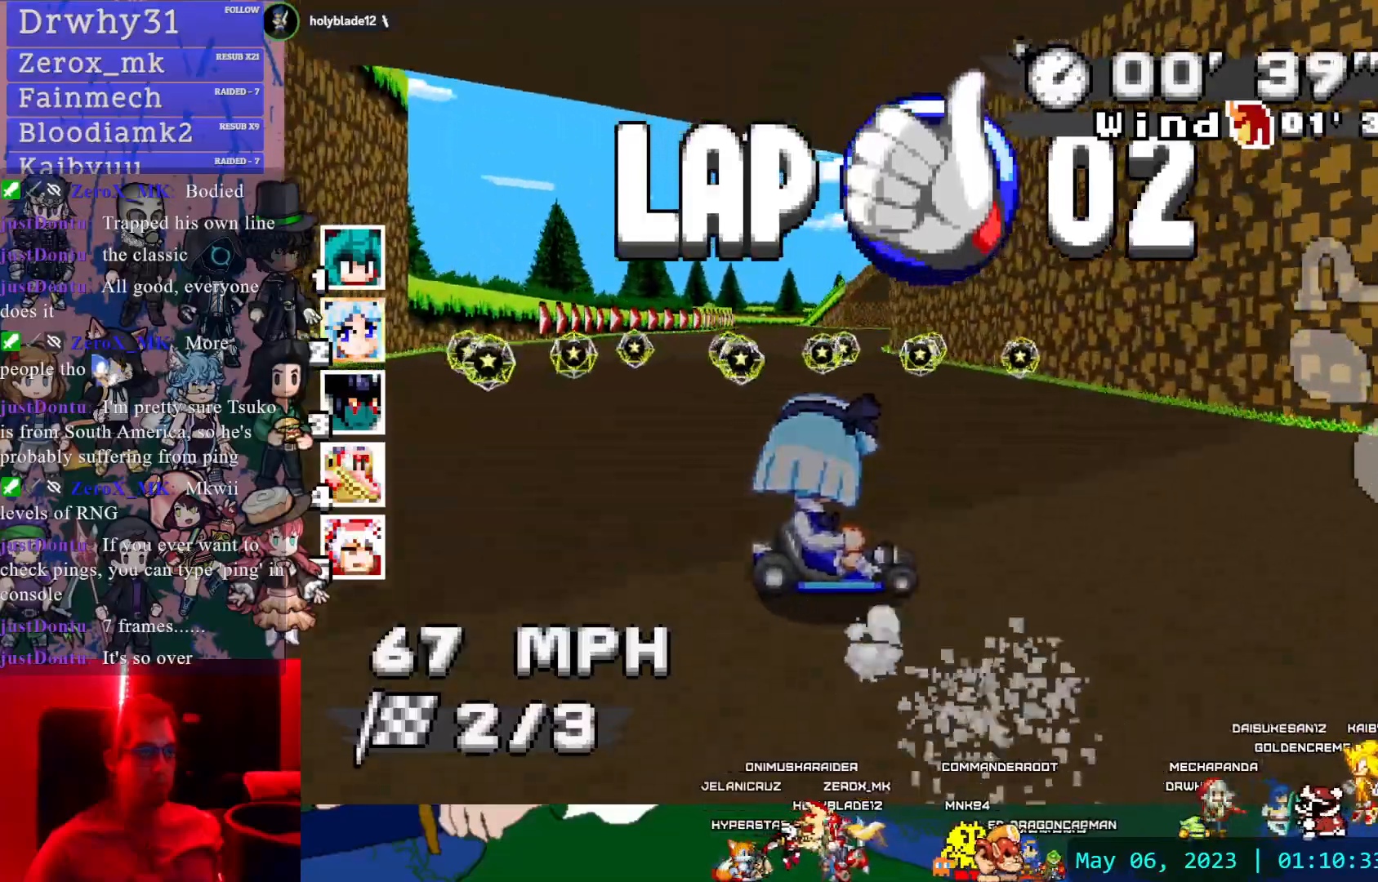
{"buttons": ["CROSS"], "left_stick": "left", "right_stick": "center", "events": [[100, "left_stick", "right"], [350, "R1", "up"], [383, "left_stick", "left"]]}
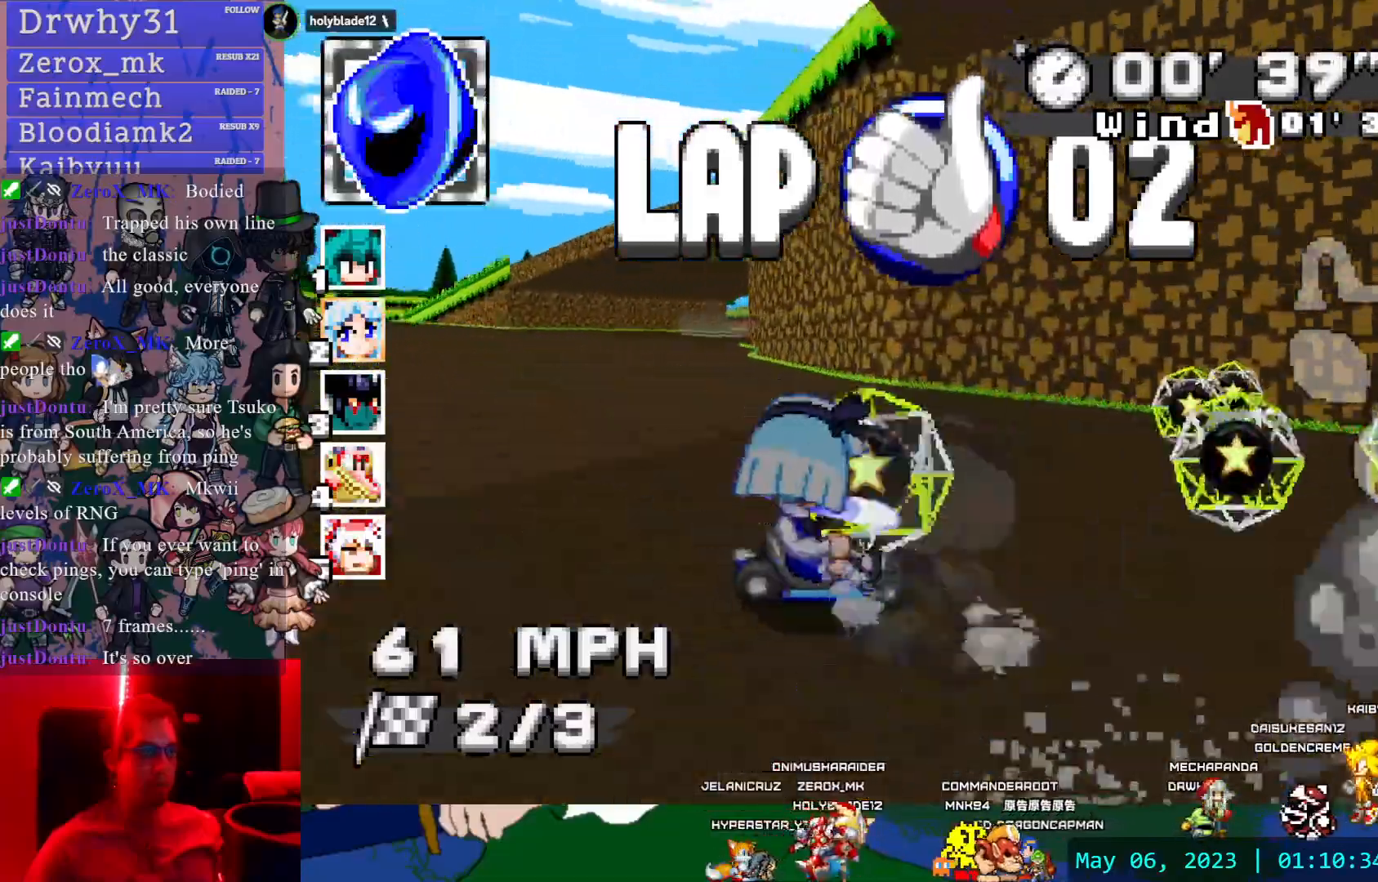
{"buttons": ["CROSS"], "left_stick": "left", "right_stick": "center", "events": []}
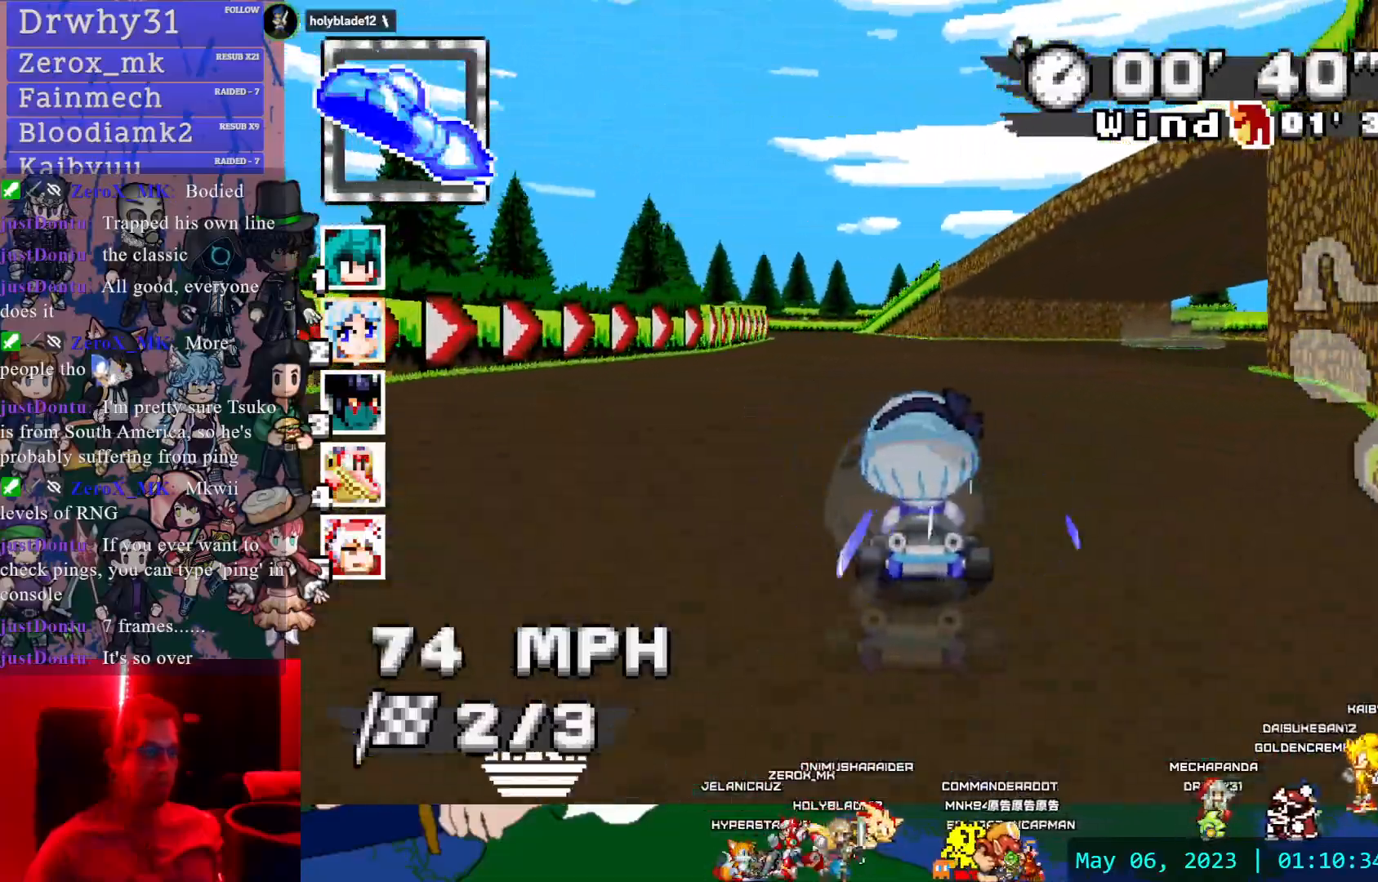
{"buttons": ["CROSS", "R1"], "left_stick": "right", "right_stick": "center", "events": [[100, "left_stick", "center"], [417, "R1", "down"], [433, "left_stick", "right"]]}